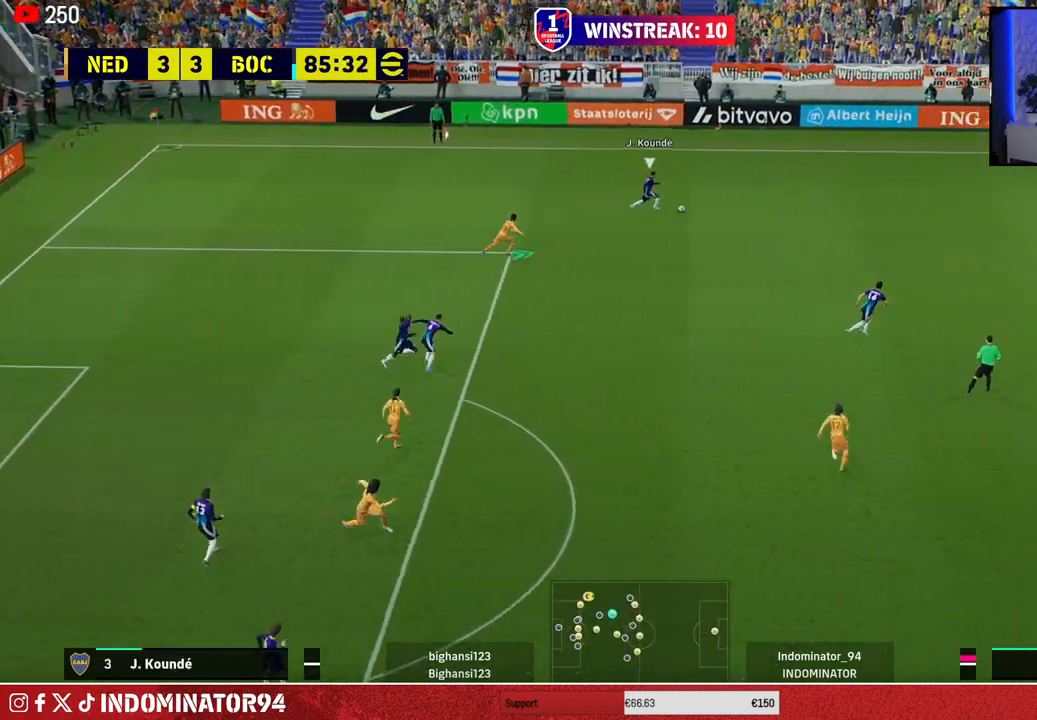
Gameplay with a controller (PlayStation layout); each line is a JSON object with the inputs held at the frame after it. "events" lists button and stick changes between this image and that frame as [ms after this image, input, new state], when the widget could be followed in between.
{"buttons": ["R1"], "left_stick": "up", "right_stick": "center", "events": []}
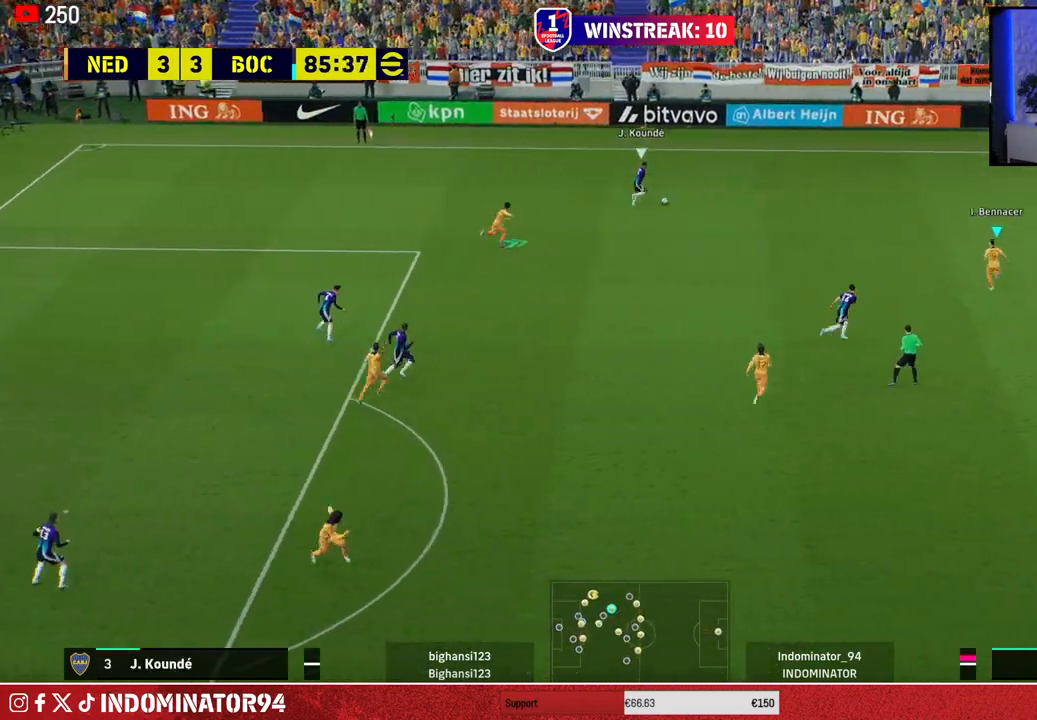
{"buttons": ["SQUARE", "R1"], "left_stick": "up-left", "right_stick": "center", "events": [[200, "right_stick", "up-right"], [283, "right_stick", "center"], [317, "left_stick", "up-left"], [367, "SQUARE", "down"]]}
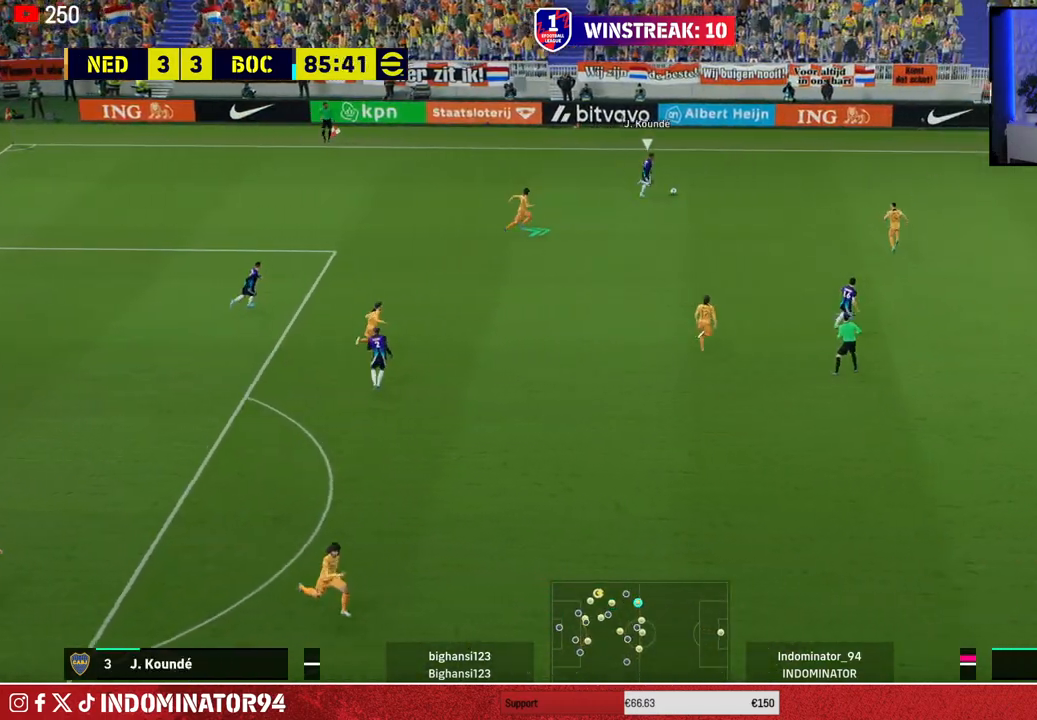
{"buttons": ["R1"], "left_stick": "up-left", "right_stick": "center", "events": [[417, "SQUARE", "up"]]}
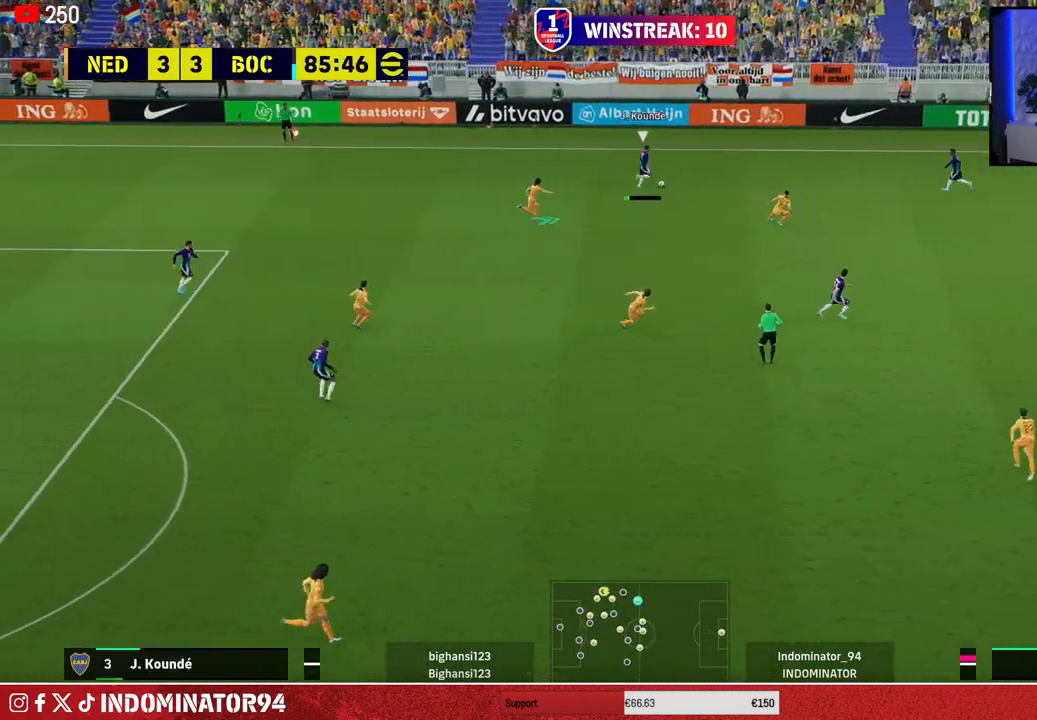
{"buttons": [], "left_stick": "up", "right_stick": "center", "events": [[33, "R1", "up"], [50, "left_stick", "left"], [267, "left_stick", "up"]]}
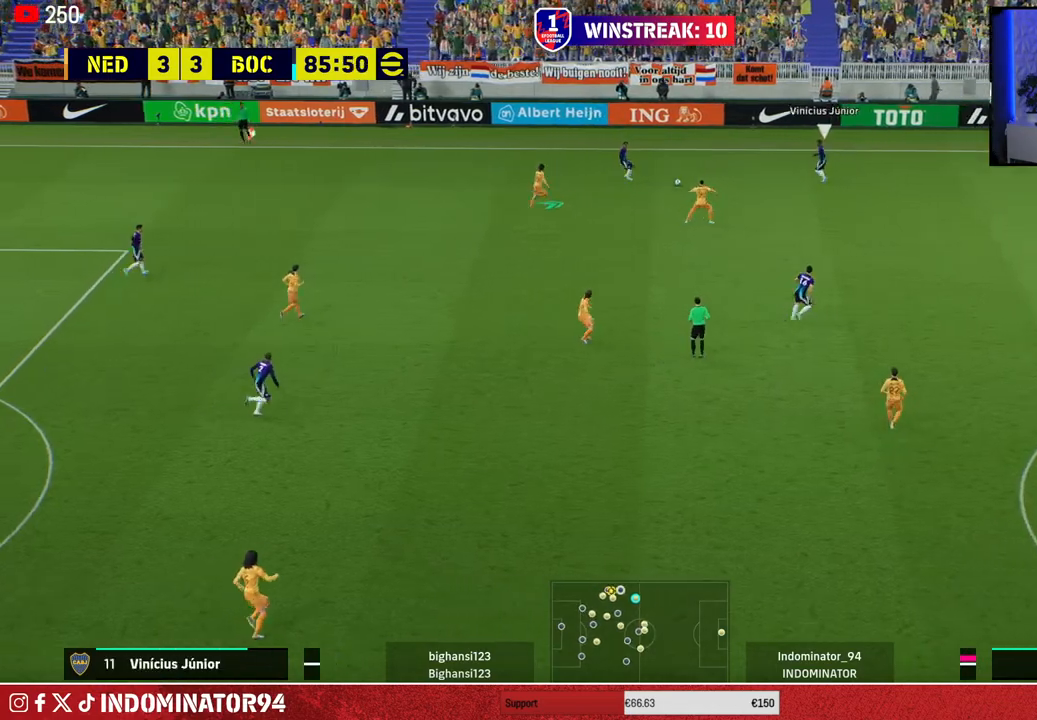
{"buttons": ["R1"], "left_stick": "down", "right_stick": "center", "events": [[133, "left_stick", "down-left"], [283, "R1", "down"], [333, "left_stick", "down"]]}
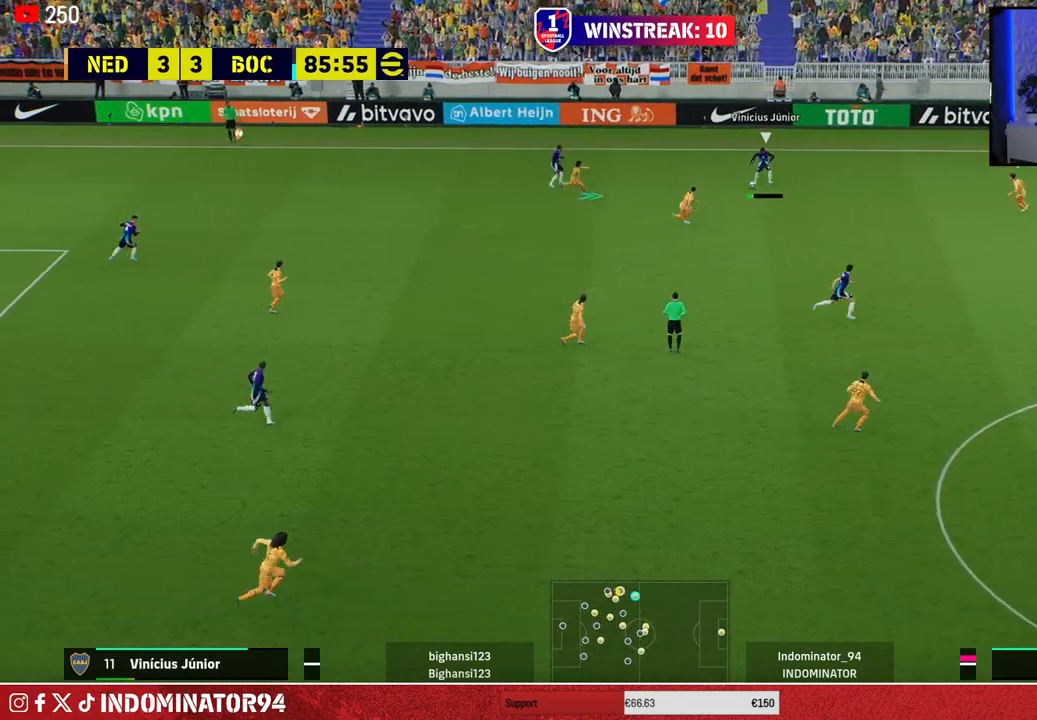
{"buttons": ["CROSS", "R1"], "left_stick": "down", "right_stick": "center", "events": [[417, "CROSS", "down"]]}
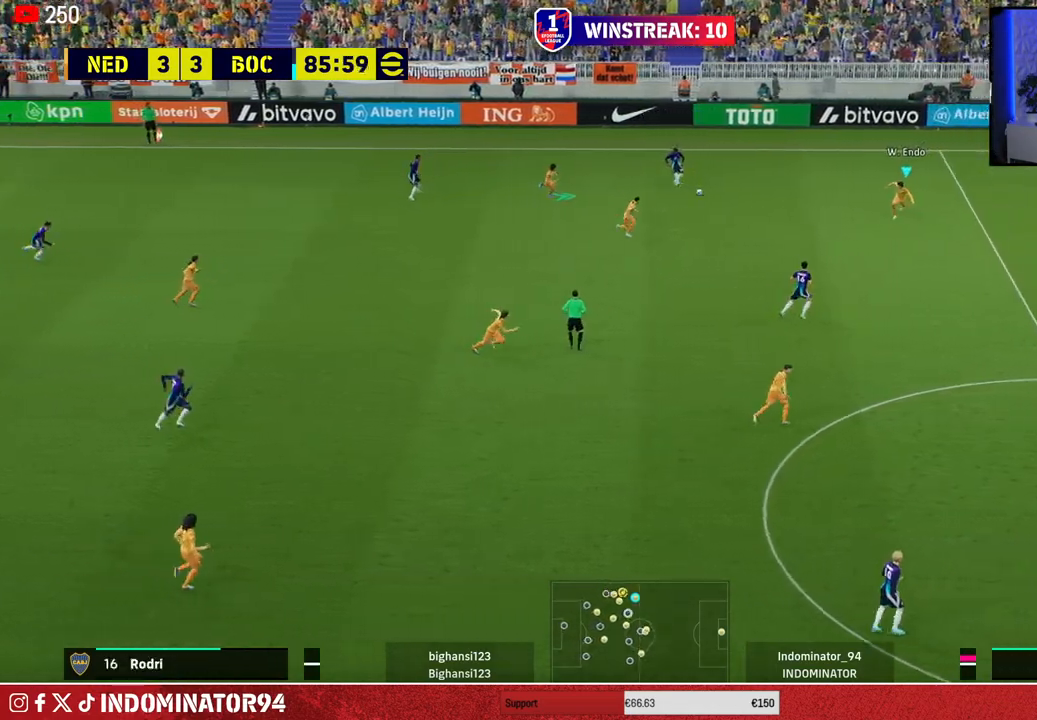
{"buttons": ["CROSS", "R1"], "left_stick": "down", "right_stick": "center", "events": []}
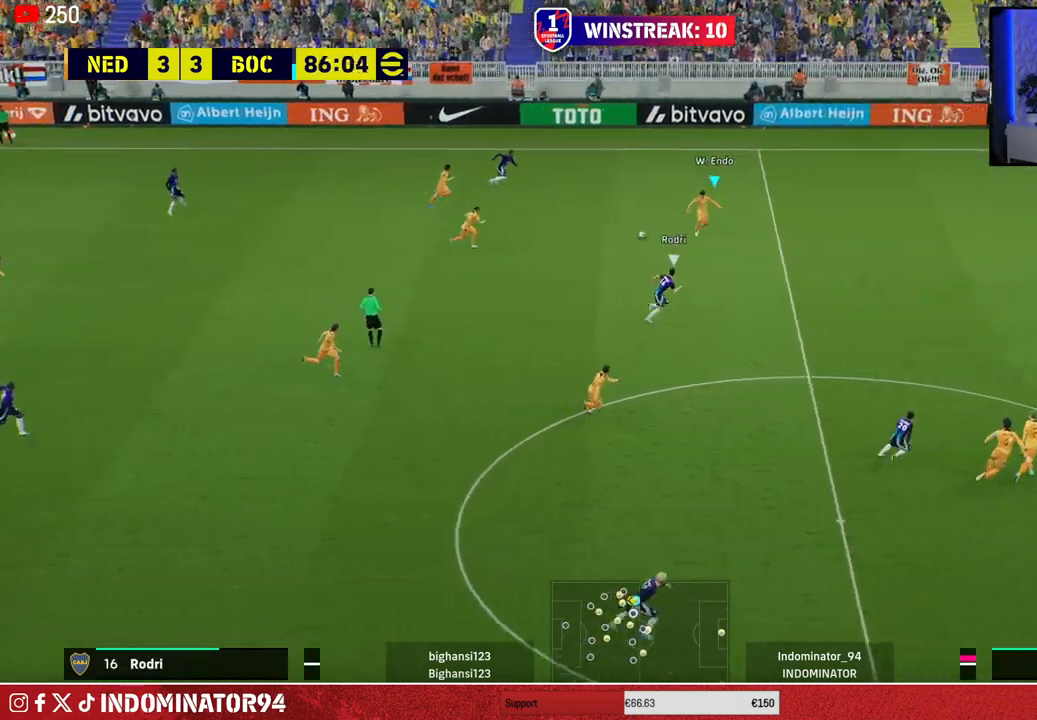
{"buttons": ["R1"], "left_stick": "up-right", "right_stick": "center", "events": [[300, "CROSS", "up"], [317, "L1", "down"], [317, "left_stick", "up-right"], [450, "L1", "up"]]}
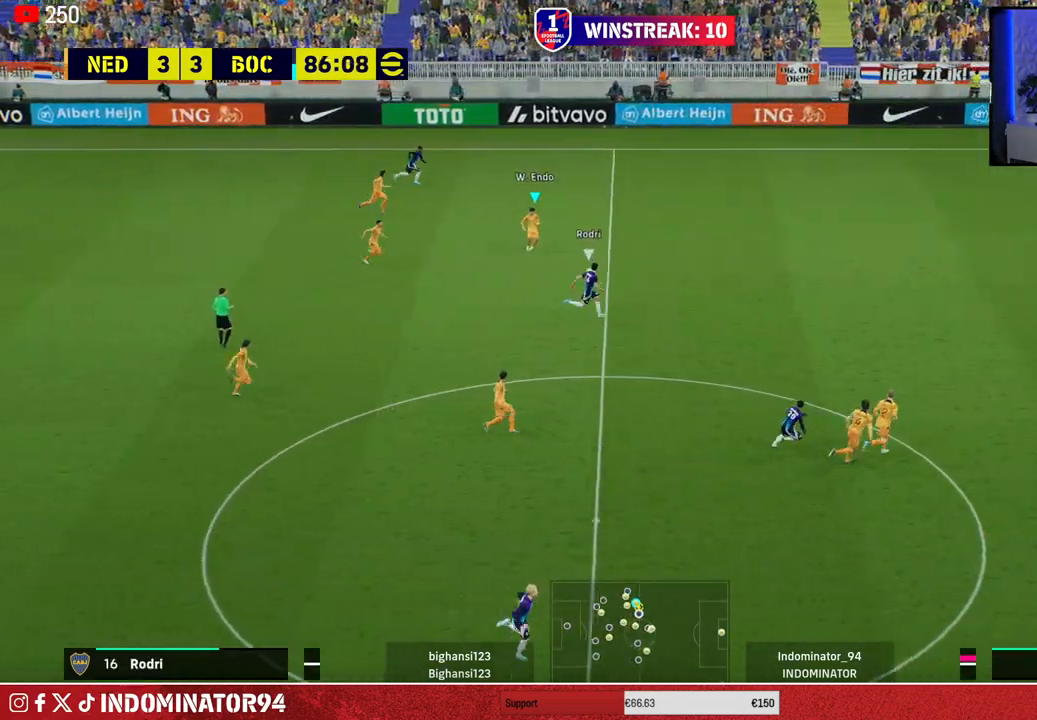
{"buttons": ["R1"], "left_stick": "up", "right_stick": "center", "events": [[417, "left_stick", "up"]]}
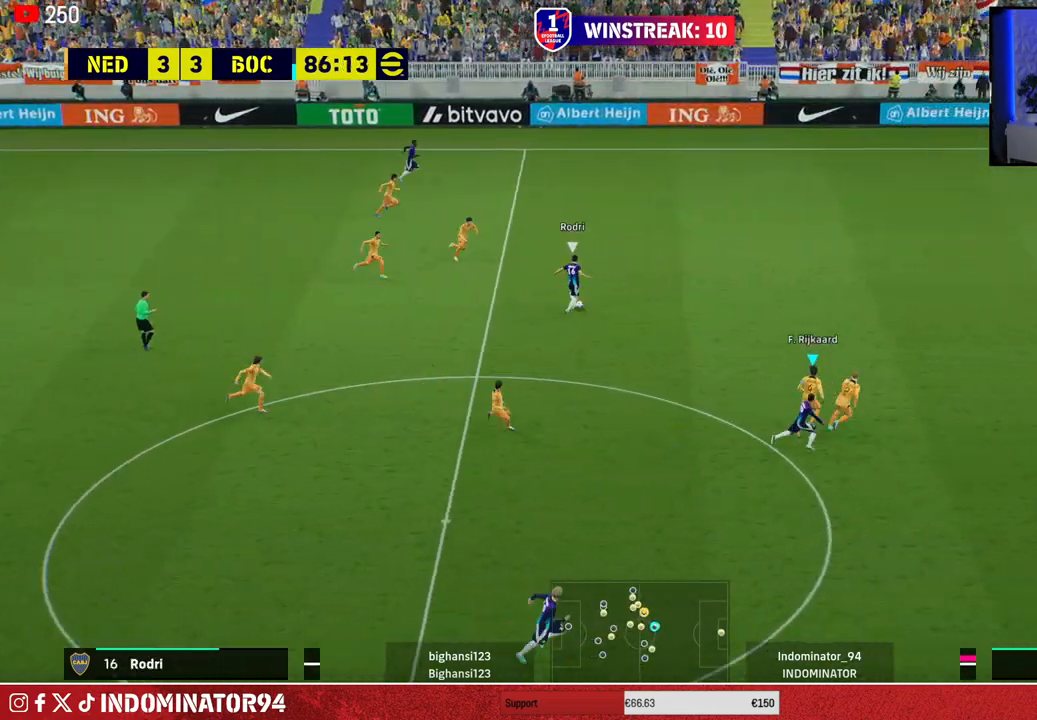
{"buttons": ["CIRCLE", "R1"], "left_stick": "up-right", "right_stick": "center", "events": [[417, "left_stick", "up-right"], [500, "CIRCLE", "down"]]}
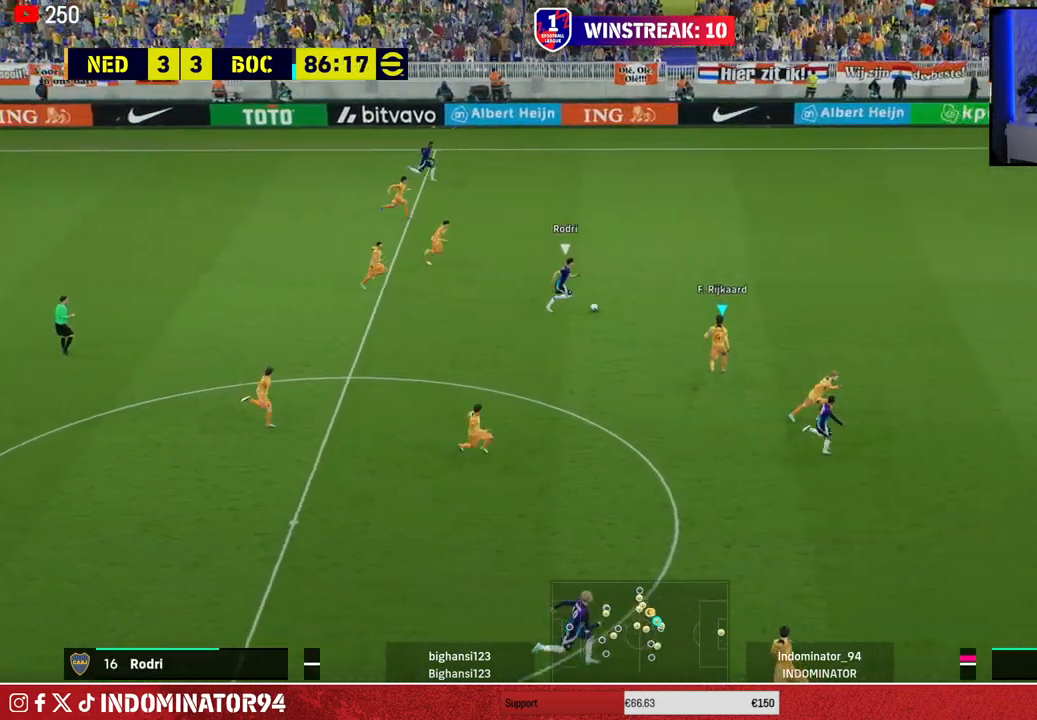
{"buttons": ["R1"], "left_stick": "up-right", "right_stick": "center", "events": [[133, "CIRCLE", "up"], [250, "right_stick", "right"], [367, "right_stick", "center"]]}
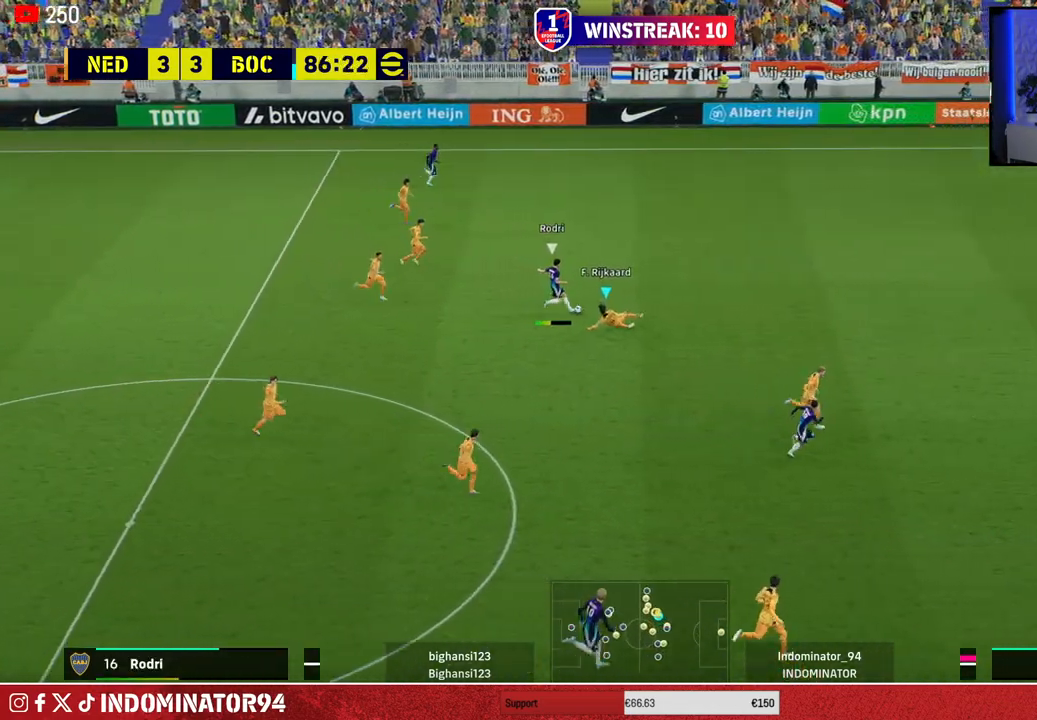
{"buttons": ["L1", "R1"], "left_stick": "up-right", "right_stick": "center", "events": [[417, "L1", "down"]]}
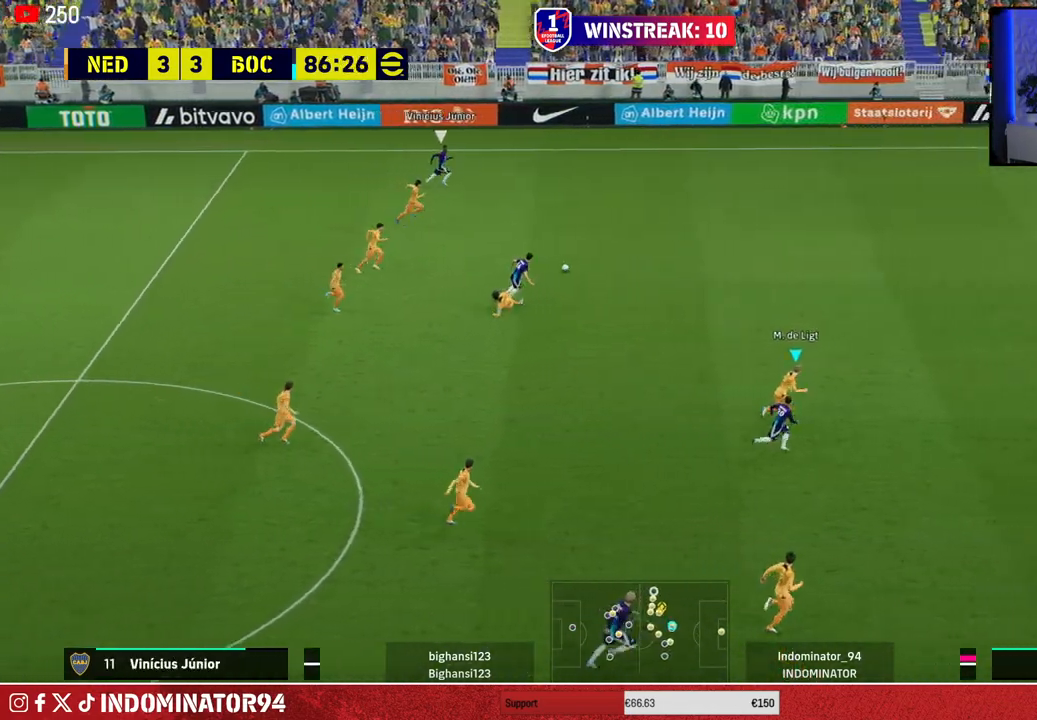
{"buttons": ["R1"], "left_stick": "right", "right_stick": "center", "events": [[33, "L1", "up"], [33, "left_stick", "right"]]}
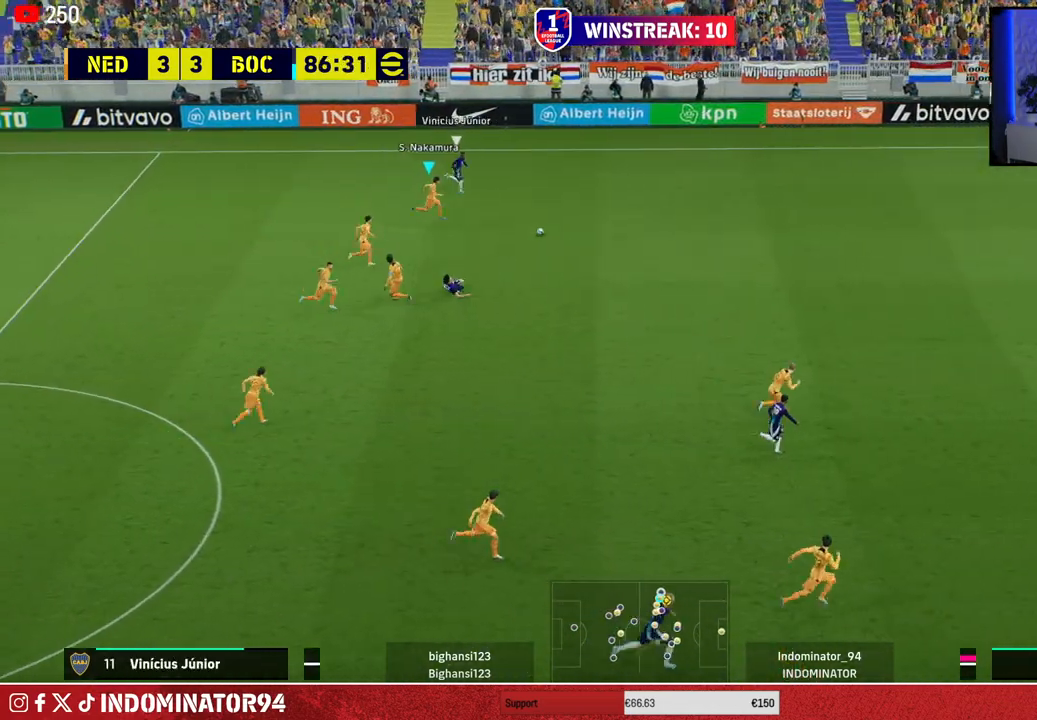
{"buttons": ["R1", "R2"], "left_stick": "right", "right_stick": "center", "events": [[67, "R2", "down"]]}
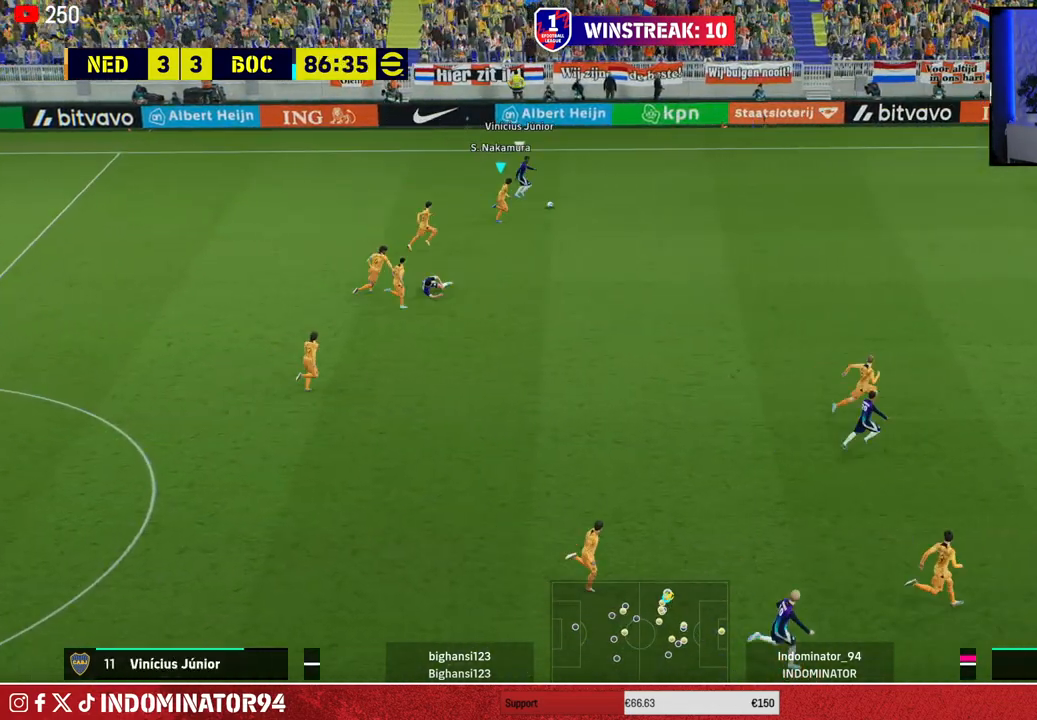
{"buttons": ["R1", "R2"], "left_stick": "right", "right_stick": "center", "events": []}
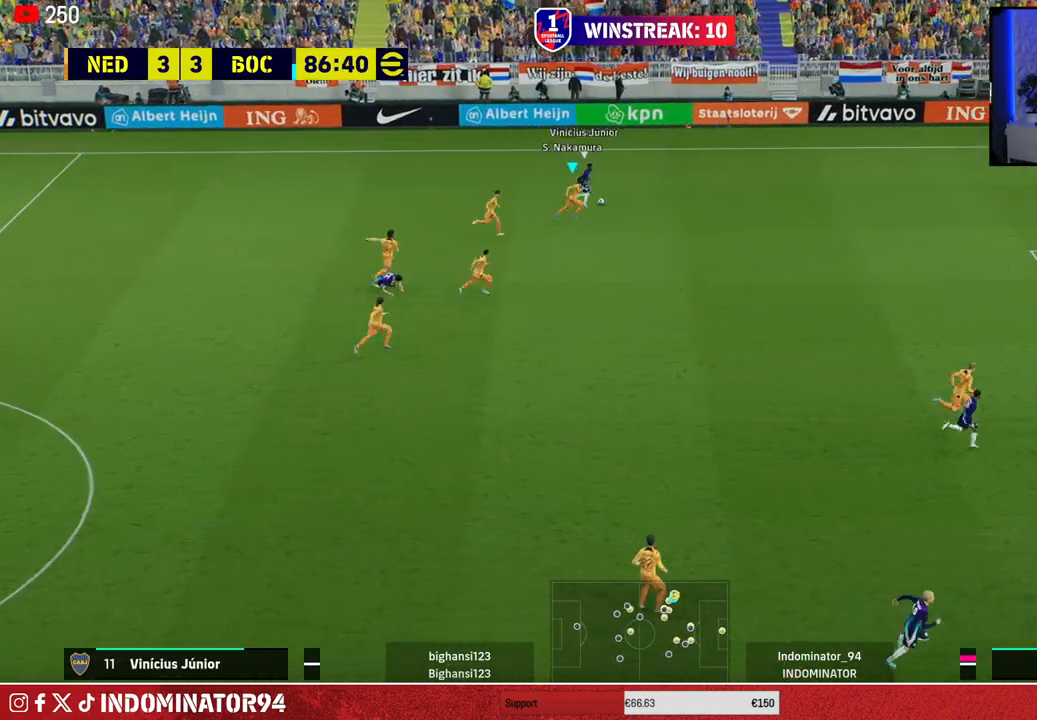
{"buttons": ["R1", "R2"], "left_stick": "right", "right_stick": "center", "events": []}
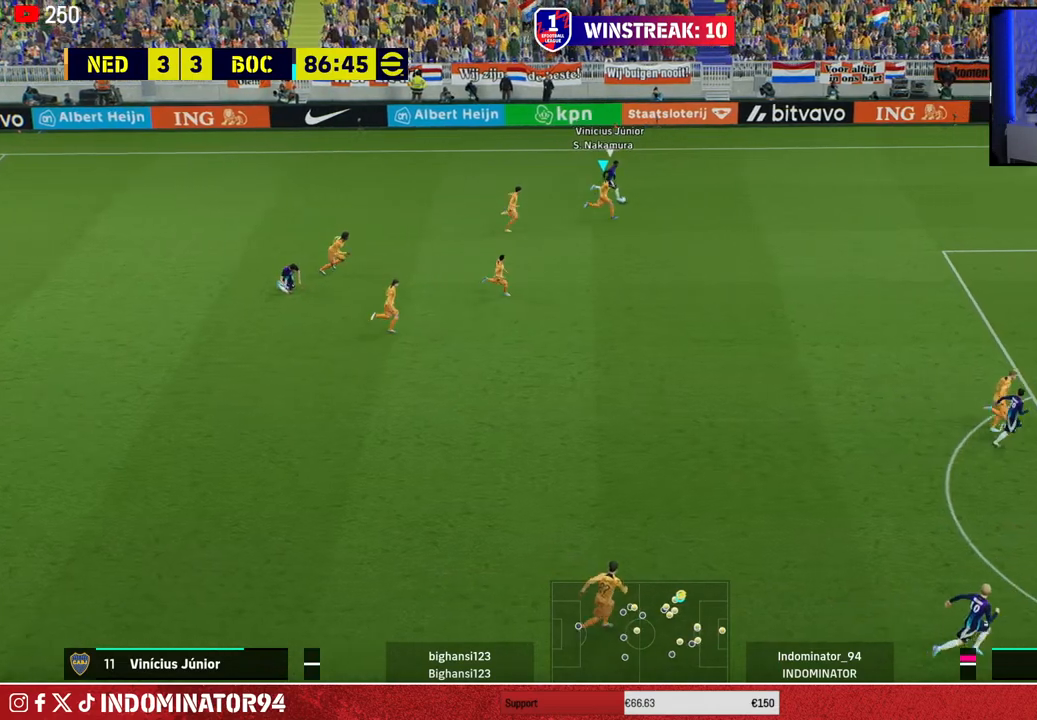
{"buttons": ["R1", "R2"], "left_stick": "right", "right_stick": "center", "events": []}
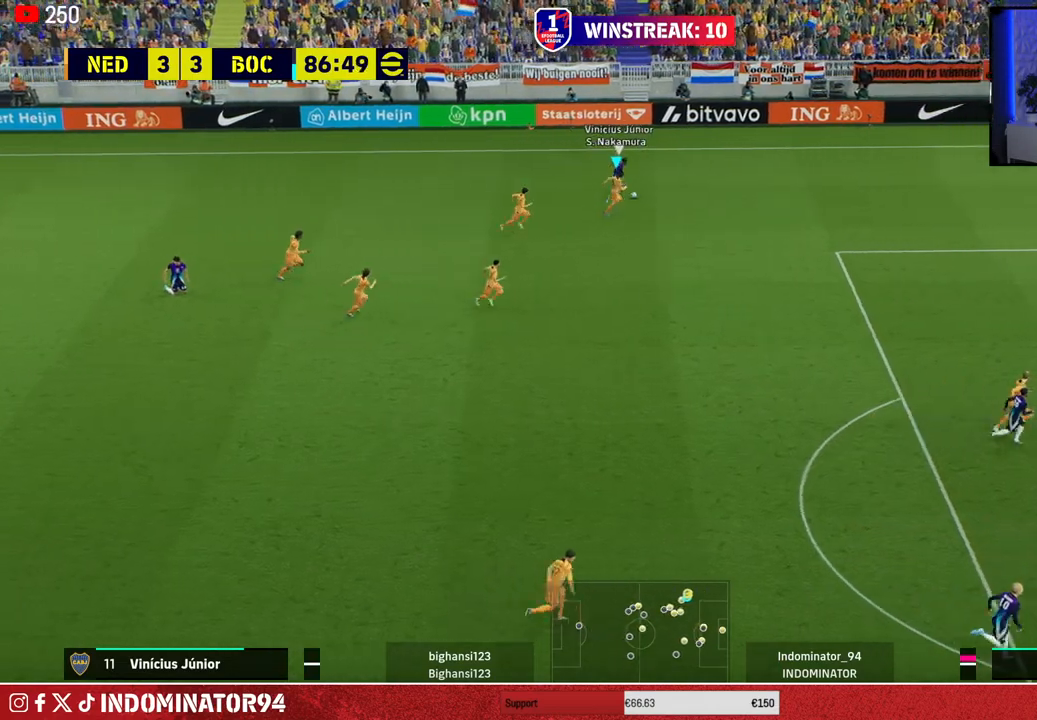
{"buttons": ["SQUARE", "R1", "R2"], "left_stick": "up-right", "right_stick": "center", "events": [[300, "SQUARE", "down"], [450, "left_stick", "up-right"]]}
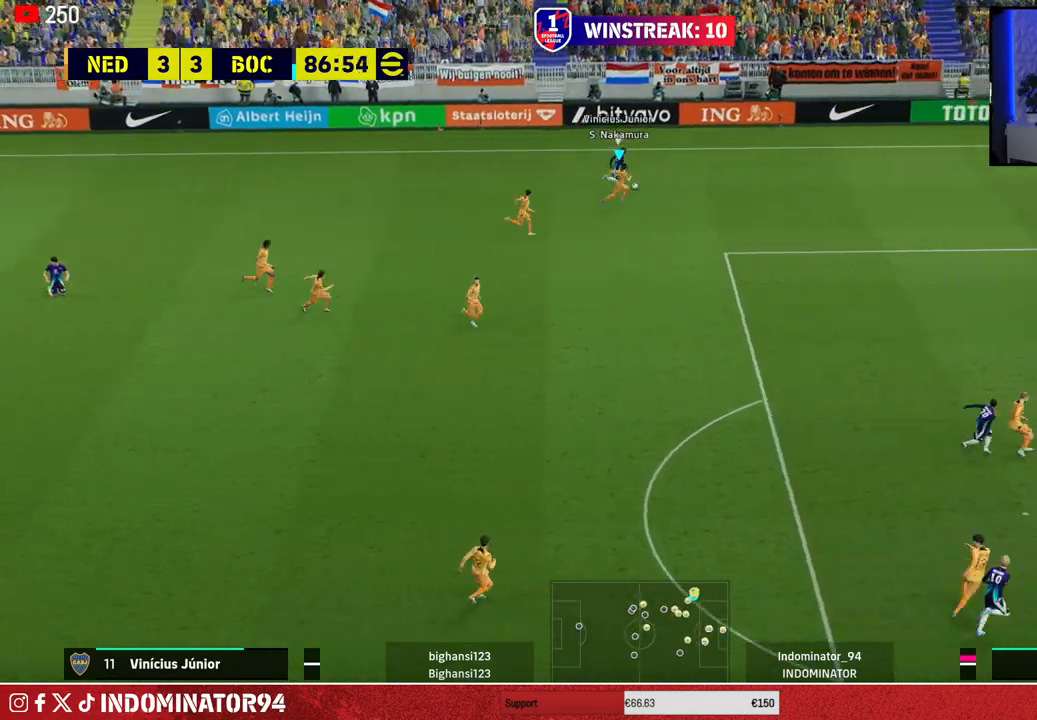
{"buttons": ["R1"], "left_stick": "up-right", "right_stick": "left", "events": [[400, "SQUARE", "up"], [483, "R2", "up"], [483, "right_stick", "left"]]}
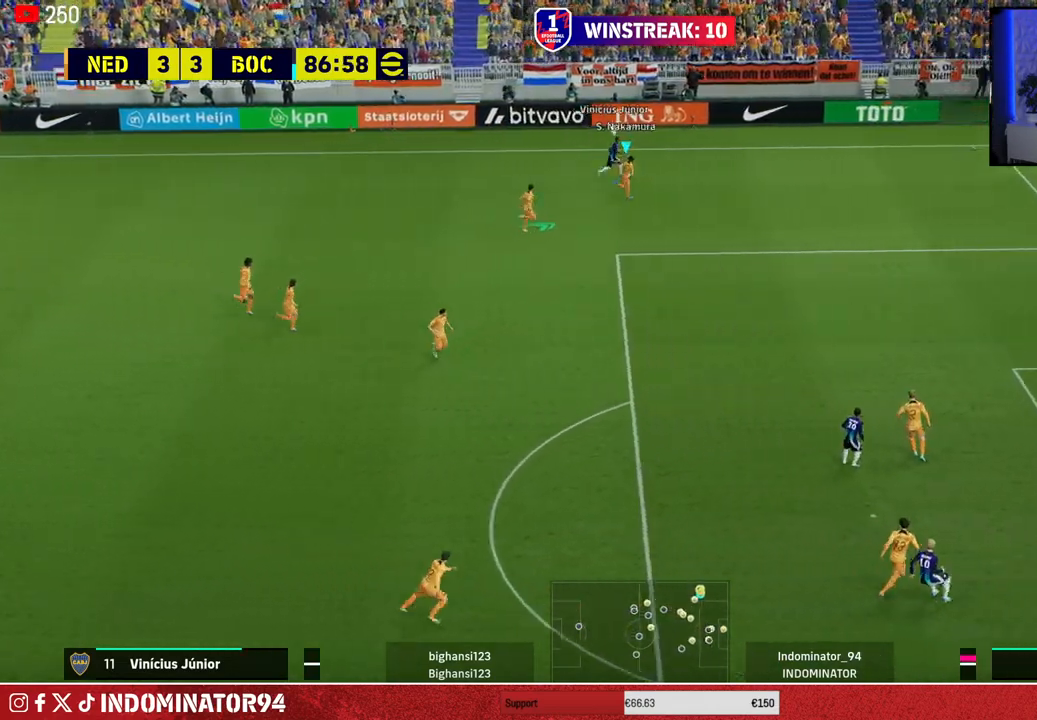
{"buttons": ["SQUARE", "R1"], "left_stick": "up-left", "right_stick": "center", "events": [[83, "right_stick", "center"], [217, "left_stick", "up"], [233, "SQUARE", "down"], [367, "left_stick", "up-left"]]}
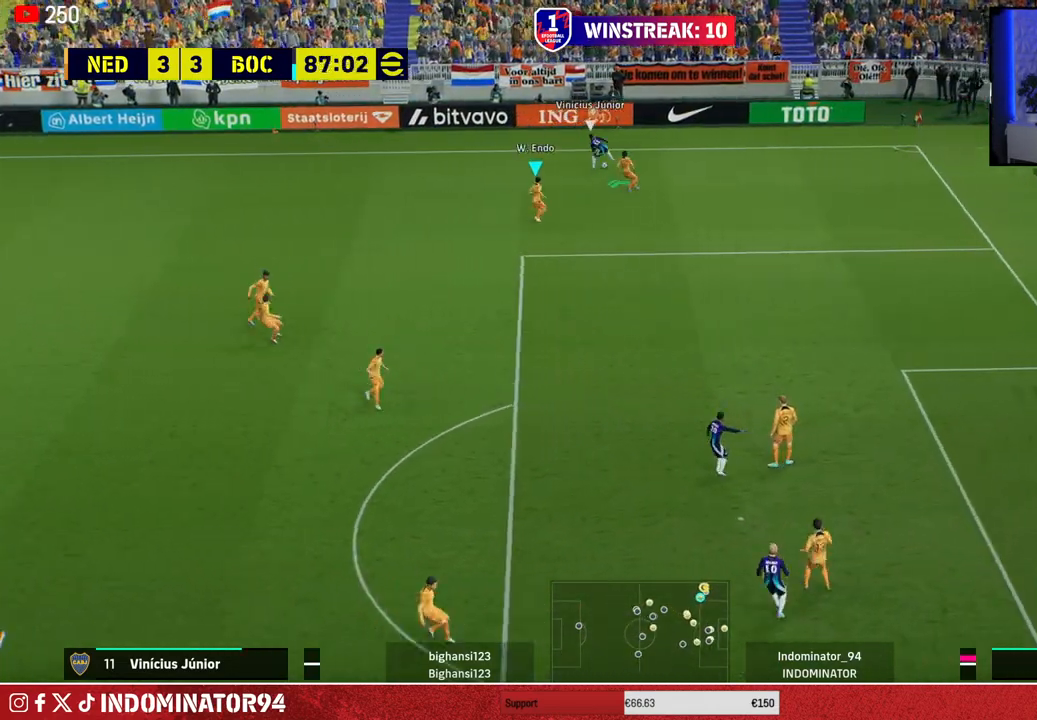
{"buttons": ["R1"], "left_stick": "right", "right_stick": "center", "events": [[317, "left_stick", "up-right"], [367, "L1", "down"], [383, "SQUARE", "up"], [417, "left_stick", "right"], [500, "L1", "up"]]}
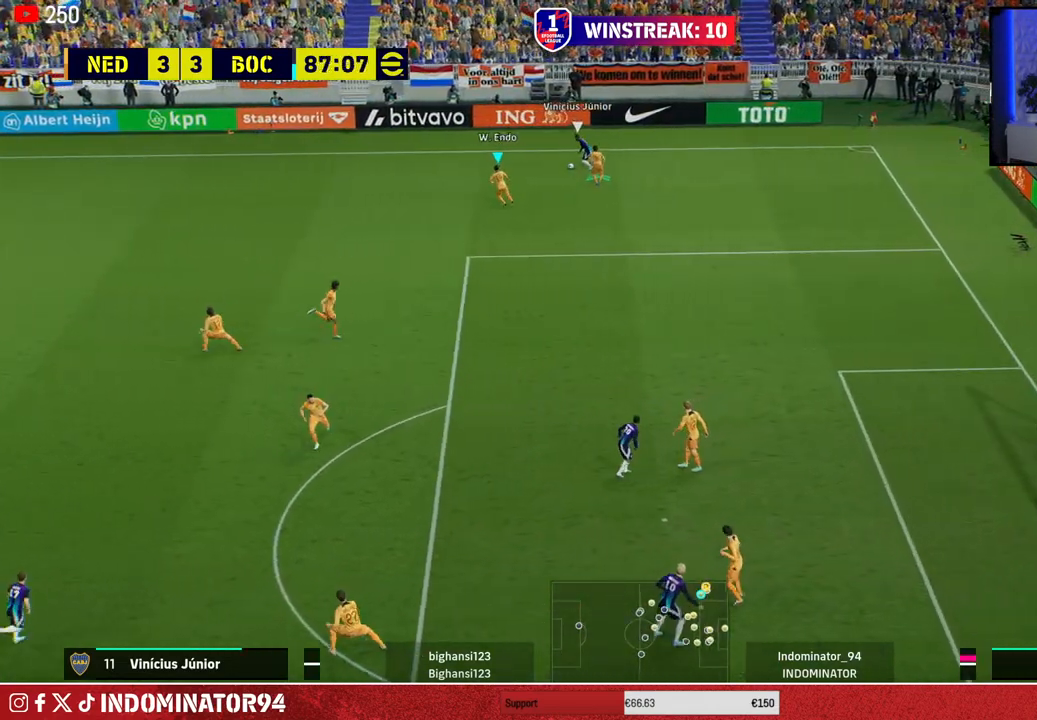
{"buttons": ["R1"], "left_stick": "right", "right_stick": "center", "events": []}
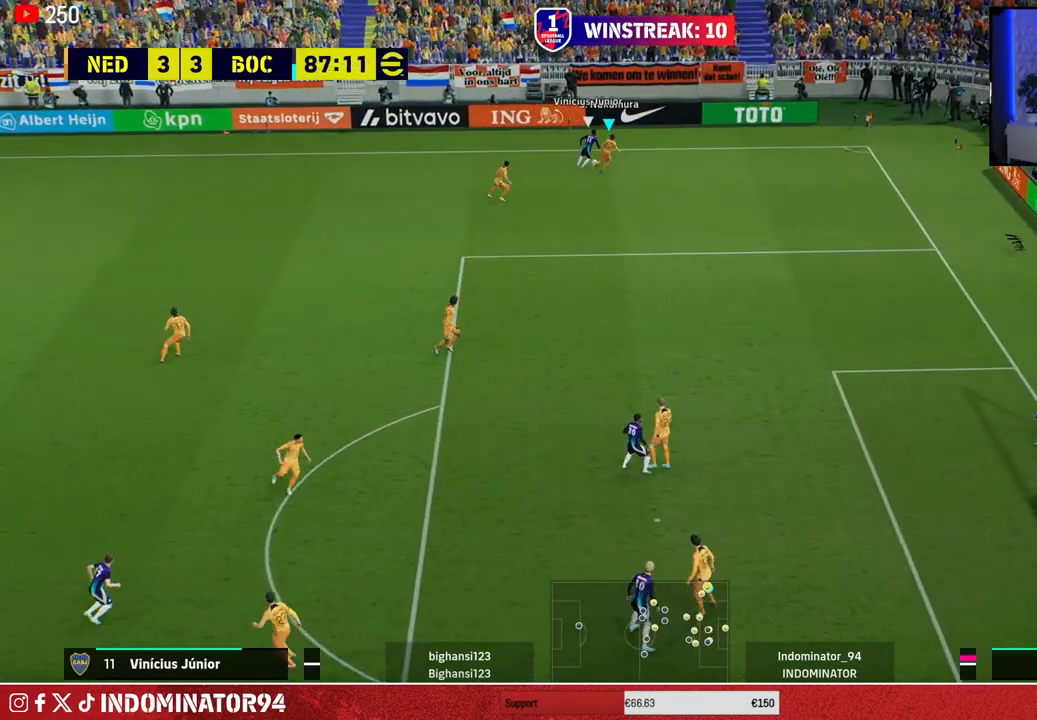
{"buttons": ["R1"], "left_stick": "right", "right_stick": "center", "events": []}
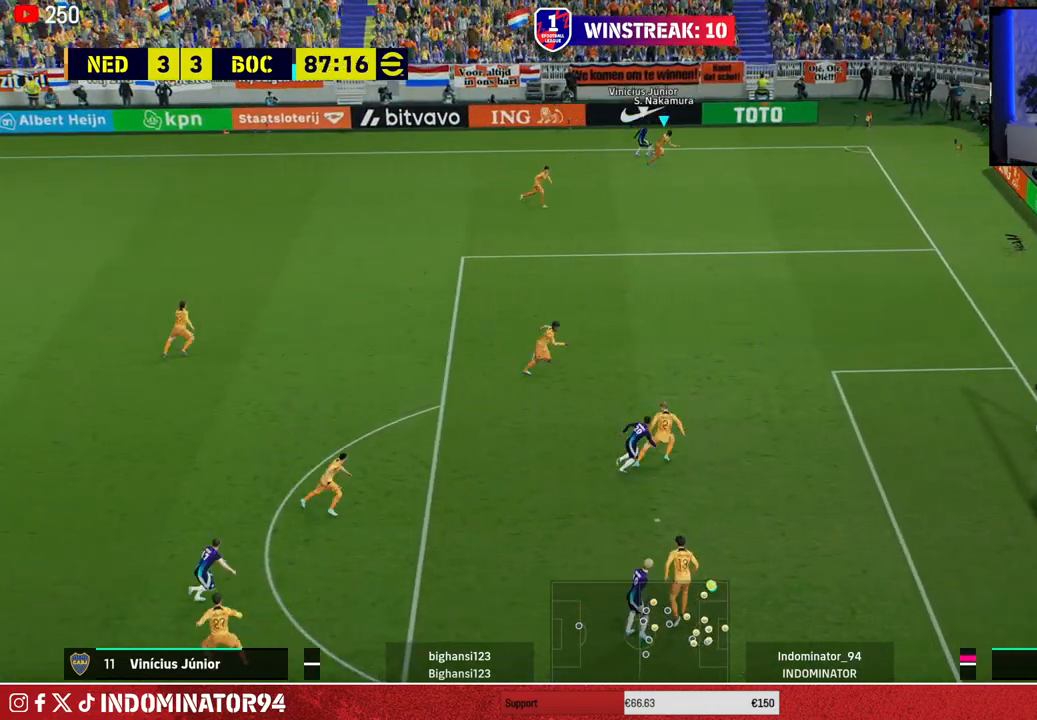
{"buttons": [], "left_stick": "down", "right_stick": "center", "events": [[133, "R1", "up"], [250, "left_stick", "center"], [367, "left_stick", "down"]]}
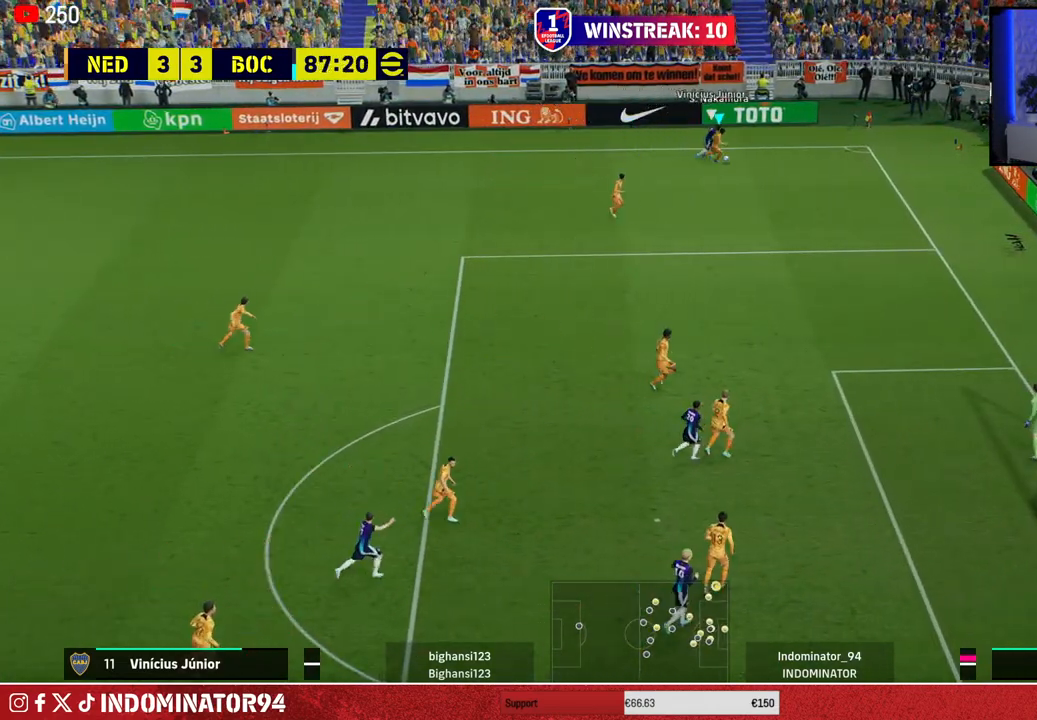
{"buttons": [], "left_stick": "down-left", "right_stick": "center", "events": [[183, "left_stick", "down-left"], [200, "TRIANGLE", "down"], [350, "TRIANGLE", "up"]]}
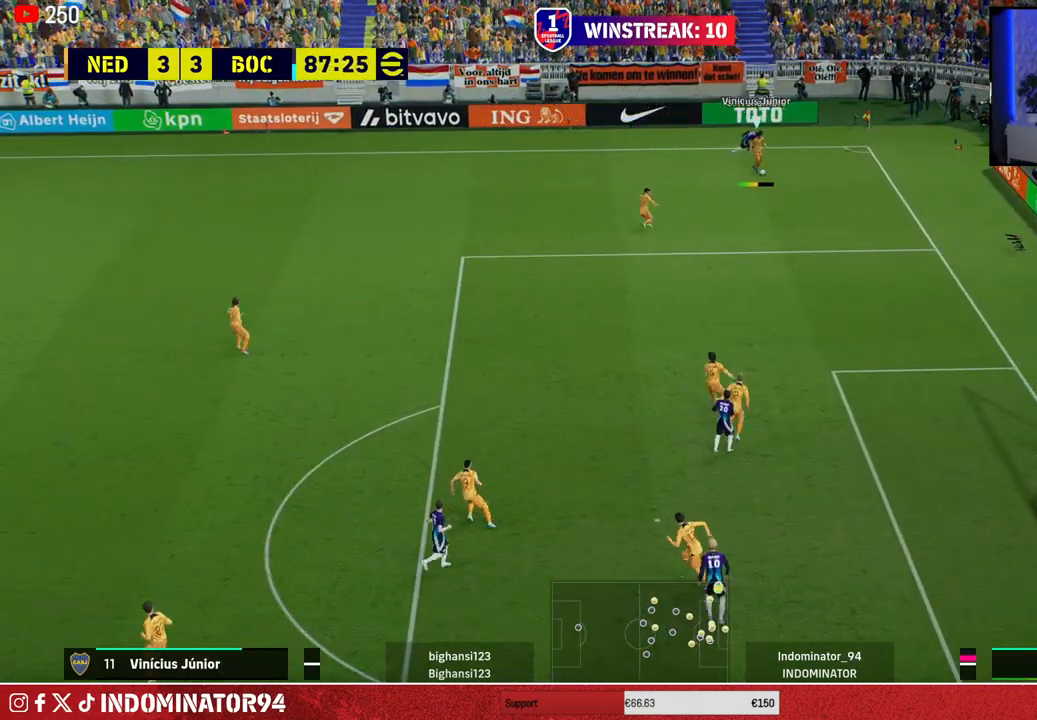
{"buttons": ["R1"], "left_stick": "left", "right_stick": "center", "events": [[117, "left_stick", "left"], [183, "R1", "down"]]}
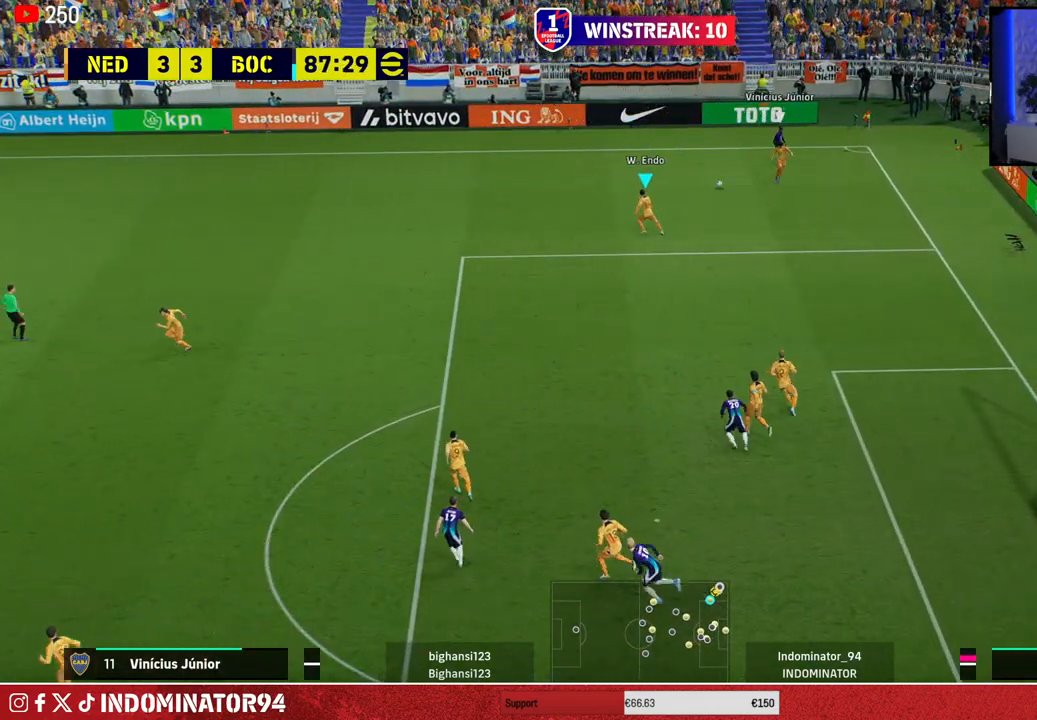
{"buttons": ["R1"], "left_stick": "left", "right_stick": "center", "events": []}
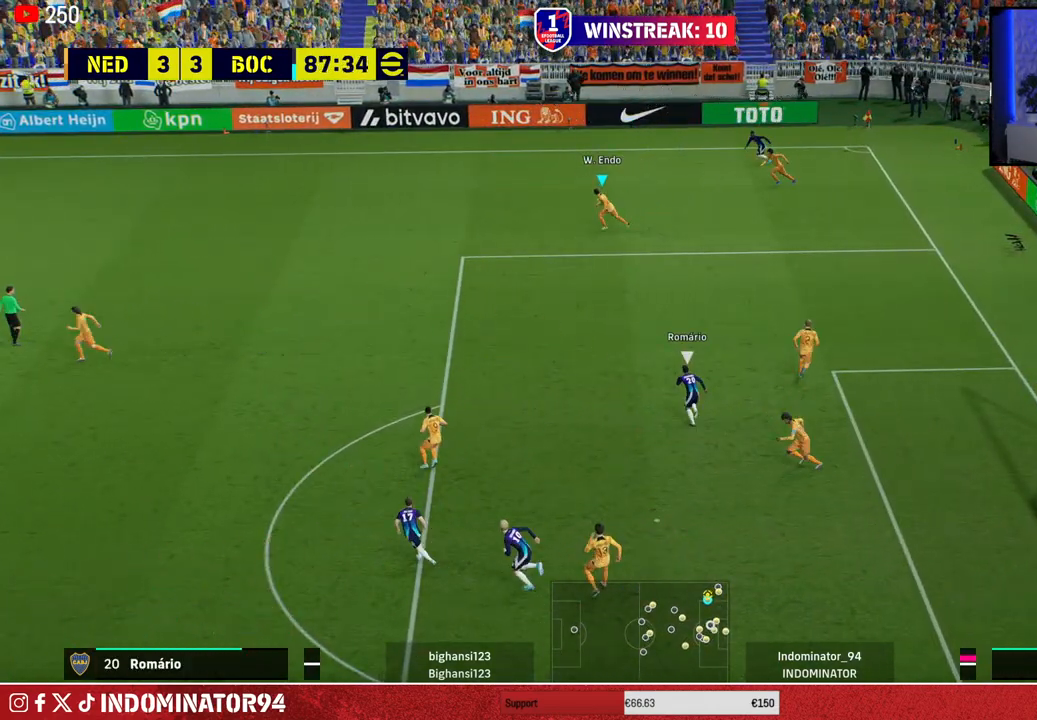
{"buttons": [], "left_stick": "left", "right_stick": "center", "events": [[400, "R1", "up"]]}
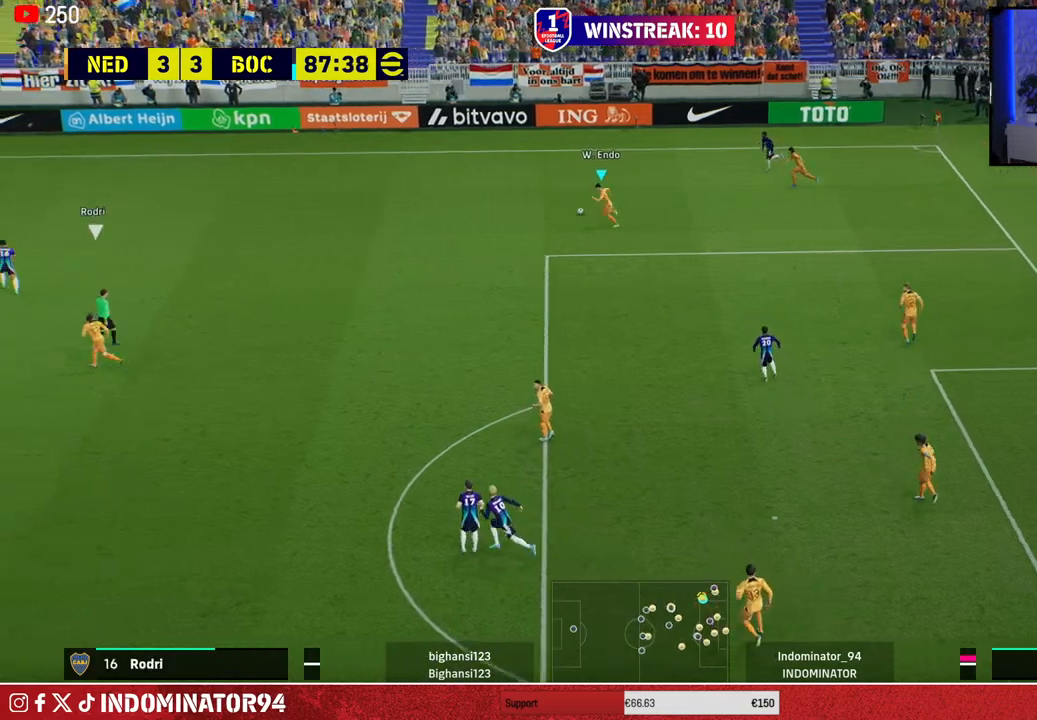
{"buttons": [], "left_stick": "down-left", "right_stick": "center", "events": [[117, "left_stick", "down-left"]]}